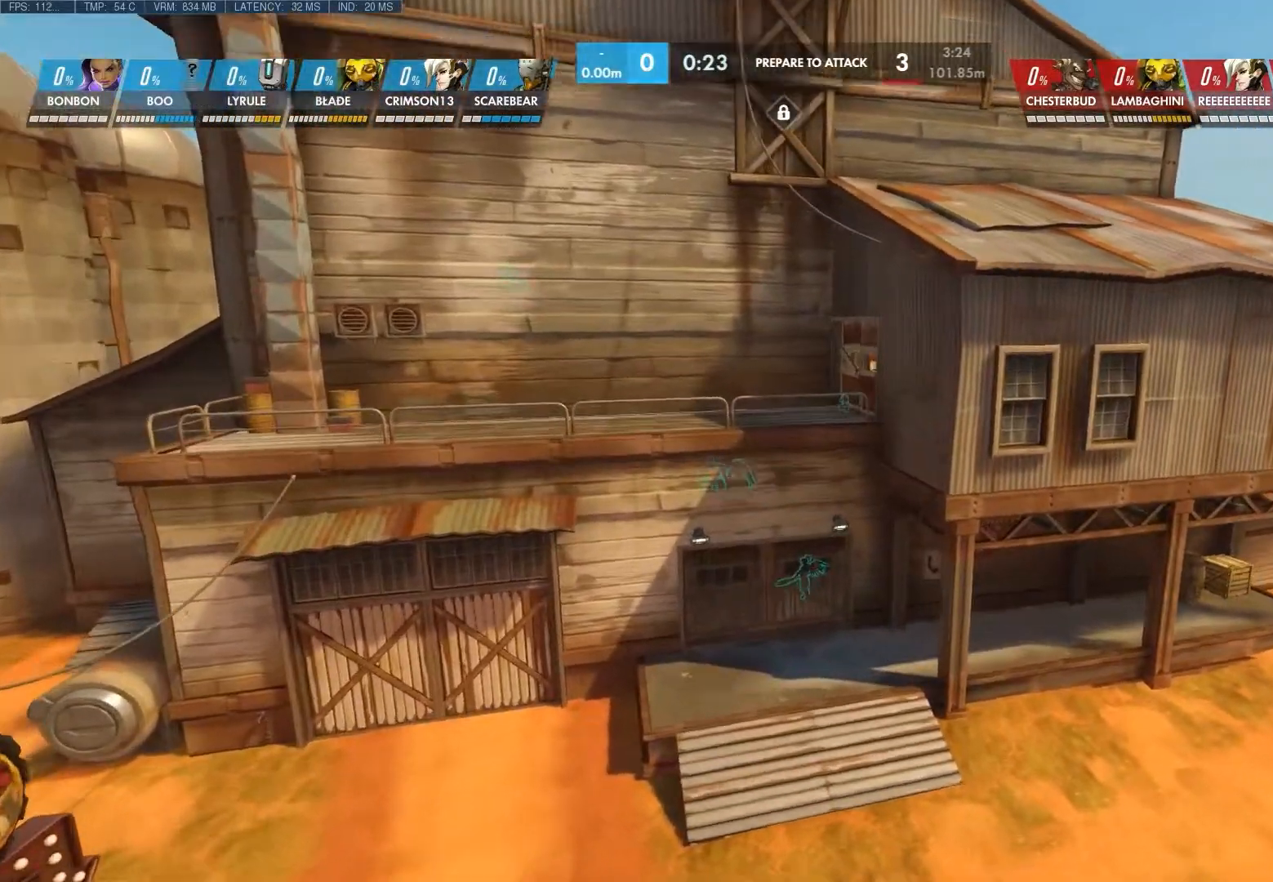
Gameplay with keyboard and mouse; each line is a JSON object with the keys and mouse buttons held at the frame after it. "events" lists presses ("down") and releases ("up") of "1", "2", "3", "4", "5", "a", "alt", "c", "ctrl", "d", "e", "f", "q", "r", "s", "shift", "space", "tab", "v", "w", "x", "z", "mouse_left", "mouse_middle", "mouse_right", "mouse_wheel_up" and "mouse_wheel_down" between this image and that frame as [ms after this image, input, new state], when the widget could be followed in between. "mouse_left", "mouse_middle", "mouse_right", "mouse_wheel_up", "mouse_wheel_down" = the "left", "middle", "right", "wheel_up", "wheel_down" buttons of the "mouse" list. No other keys are recorded. Not read: mouse_move.
{"keys": ["a"], "mouse": [], "events": [[400, "w", "up"]]}
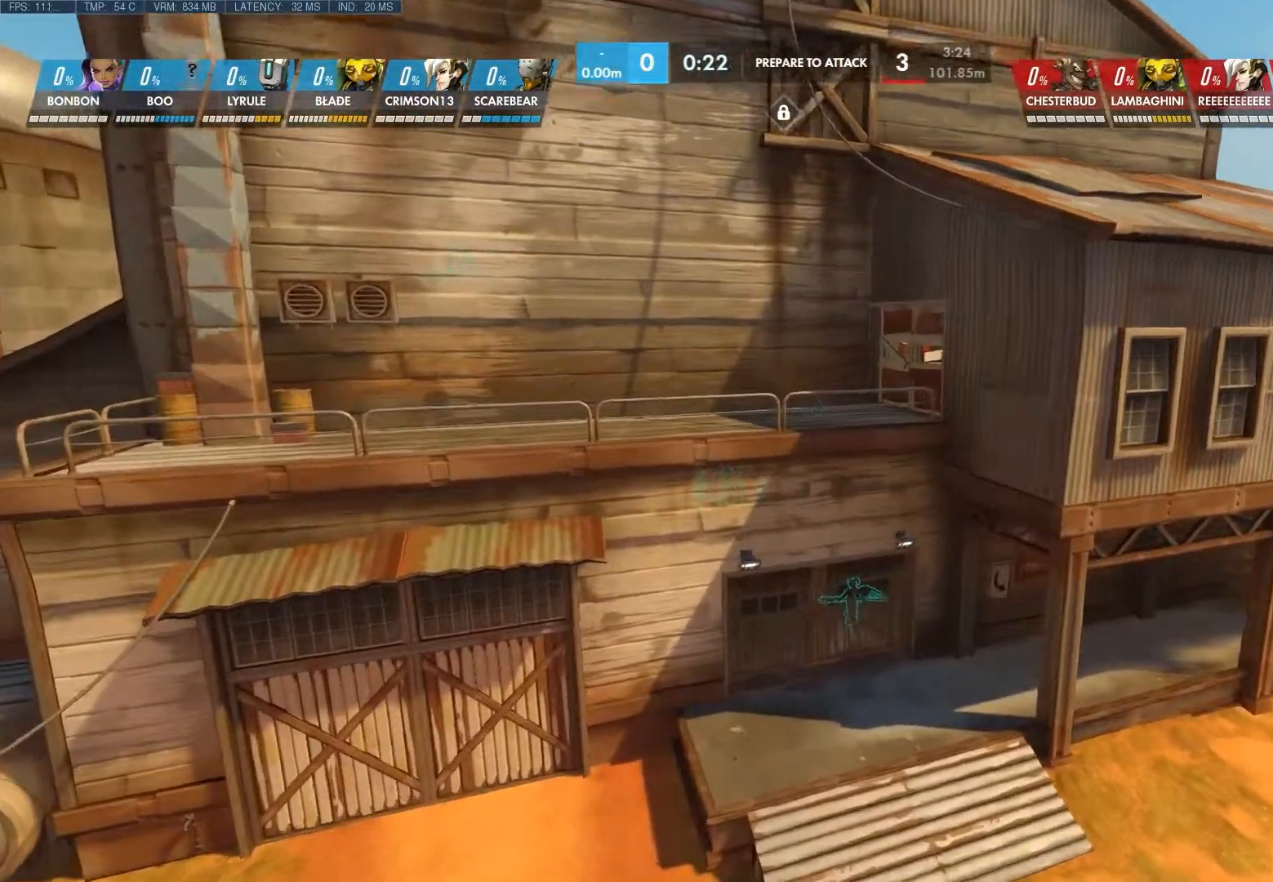
{"keys": ["a"], "mouse": [], "events": []}
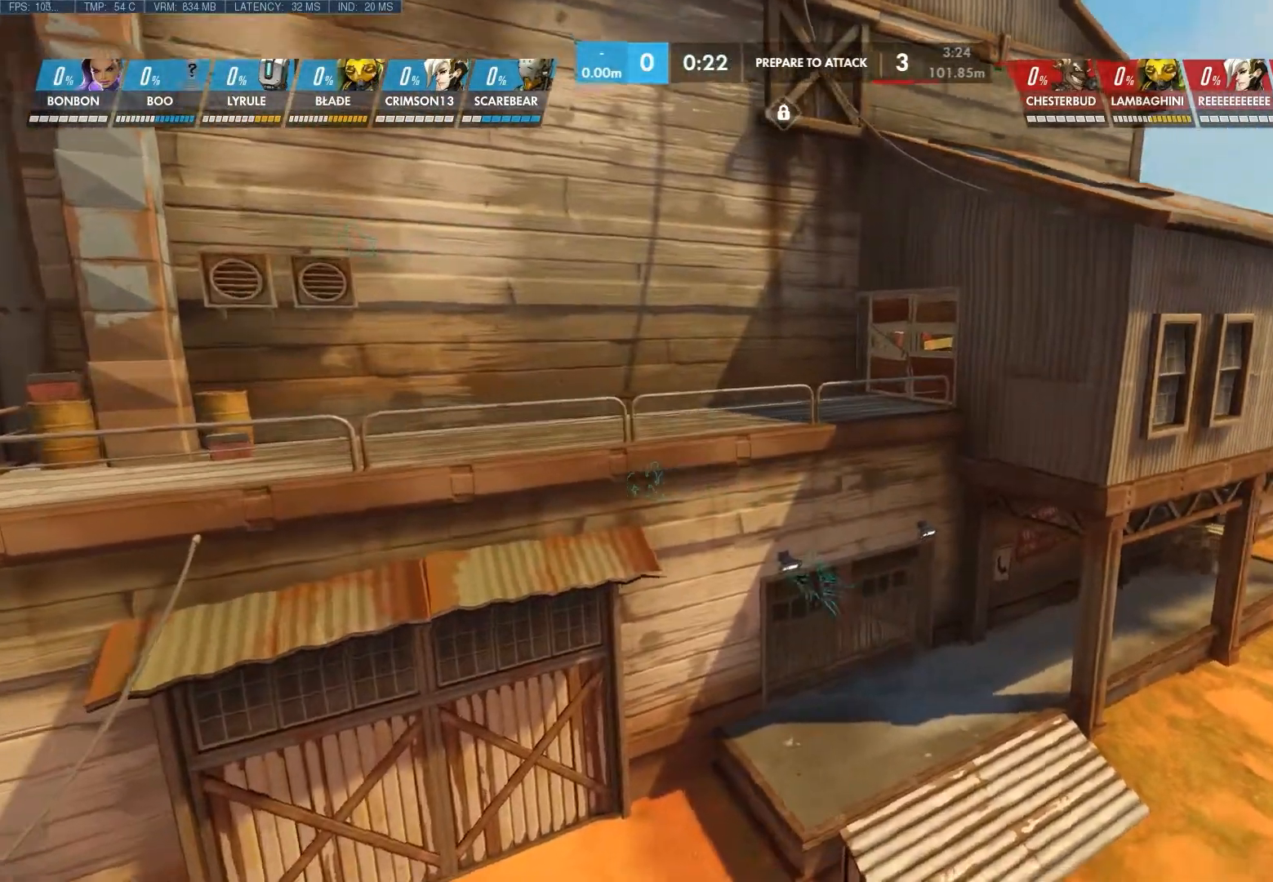
{"keys": [], "mouse": [], "events": [[483, "a", "up"]]}
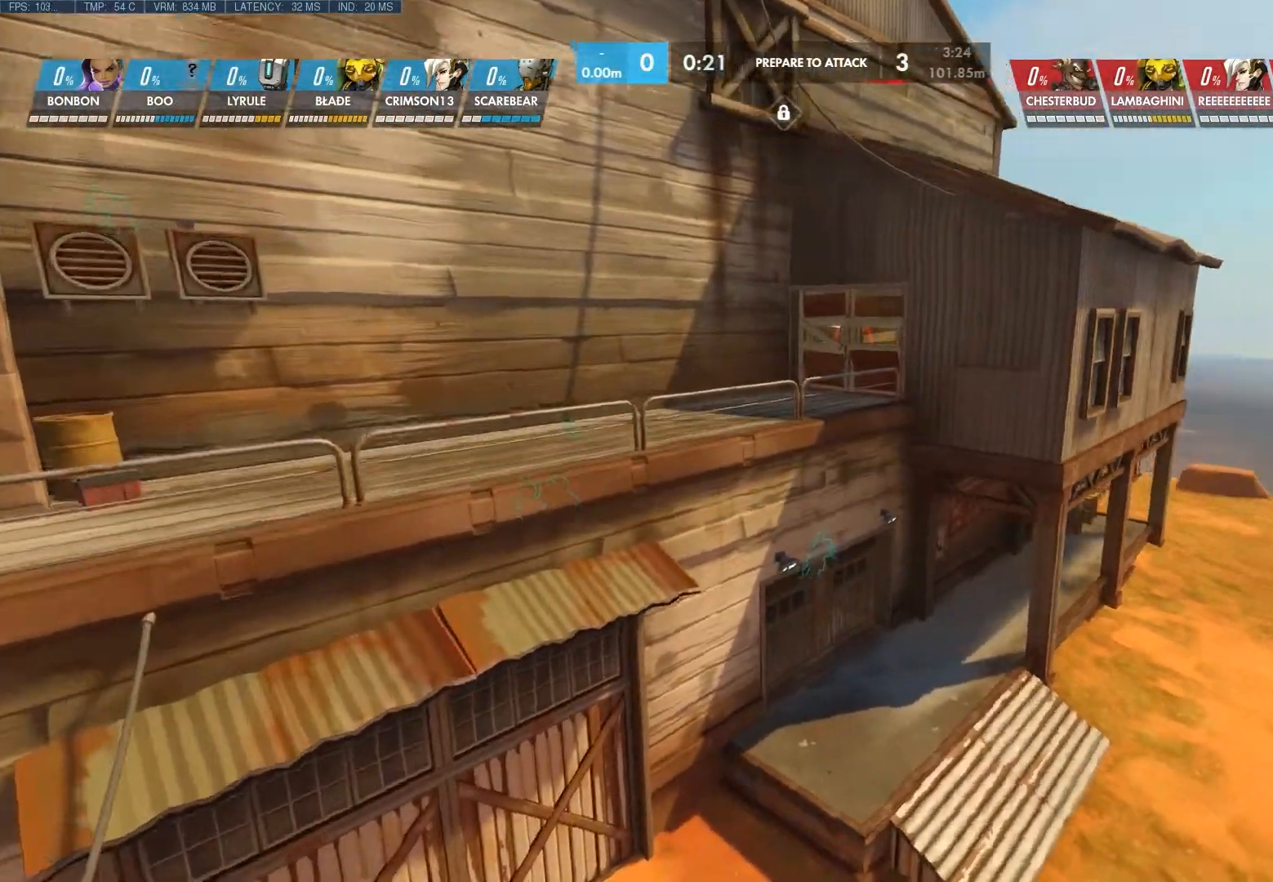
{"keys": ["a", "shift"], "mouse": [], "events": [[117, "a", "down"], [117, "shift", "down"]]}
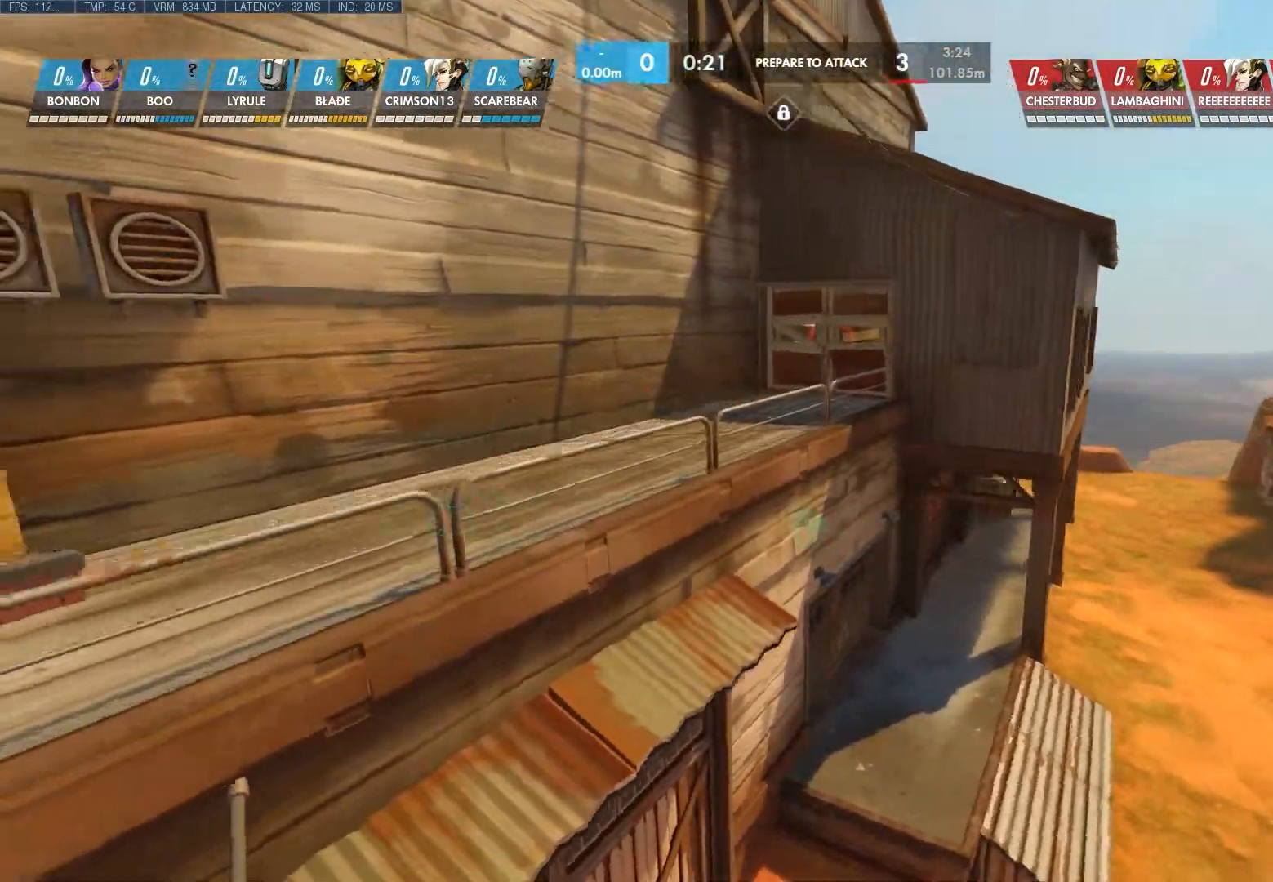
{"keys": [], "mouse": [], "events": [[217, "a", "up"], [250, "shift", "up"]]}
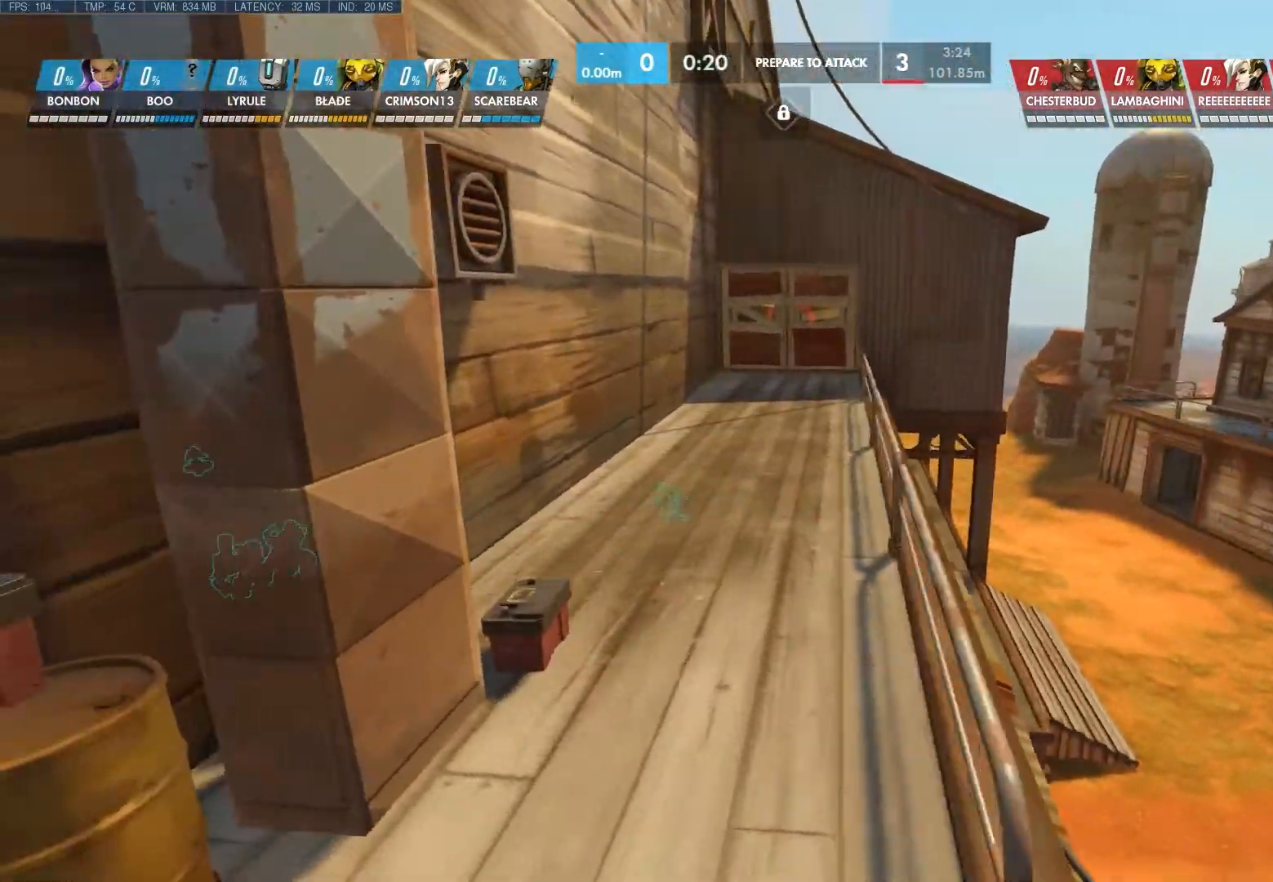
{"keys": ["d"], "mouse": [], "events": [[367, "d", "down"]]}
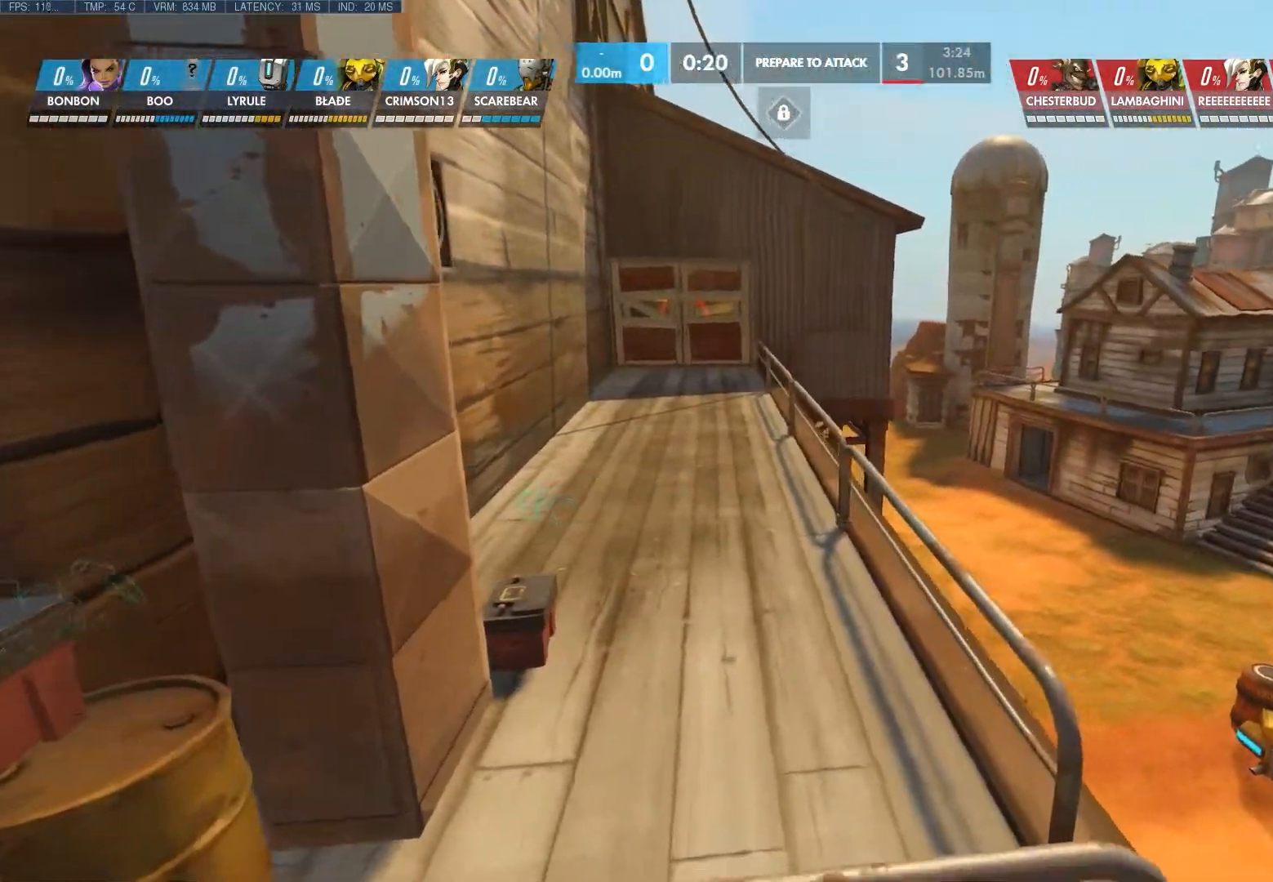
{"keys": ["d", "shift"], "mouse": [], "events": [[183, "shift", "down"]]}
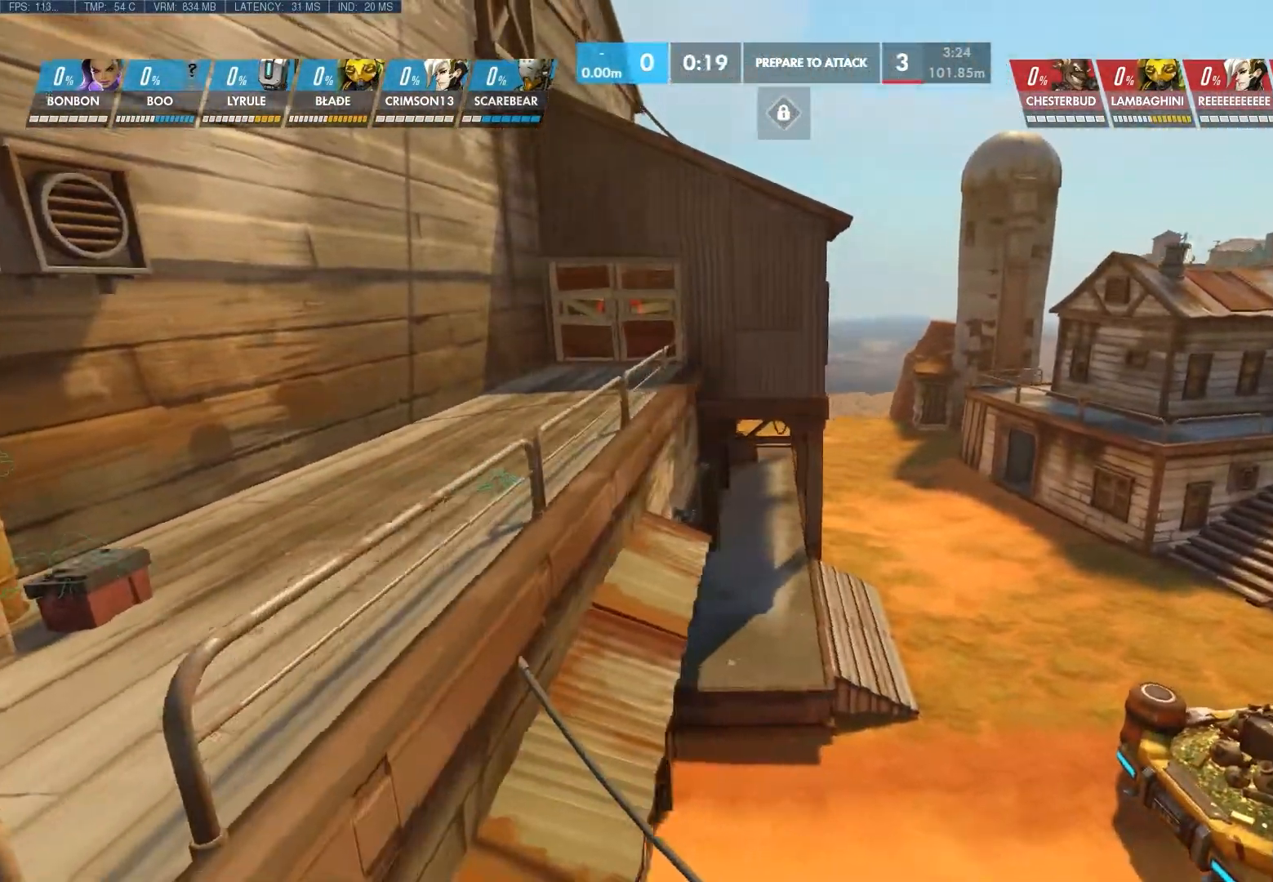
{"keys": ["d", "shift"], "mouse": [], "events": []}
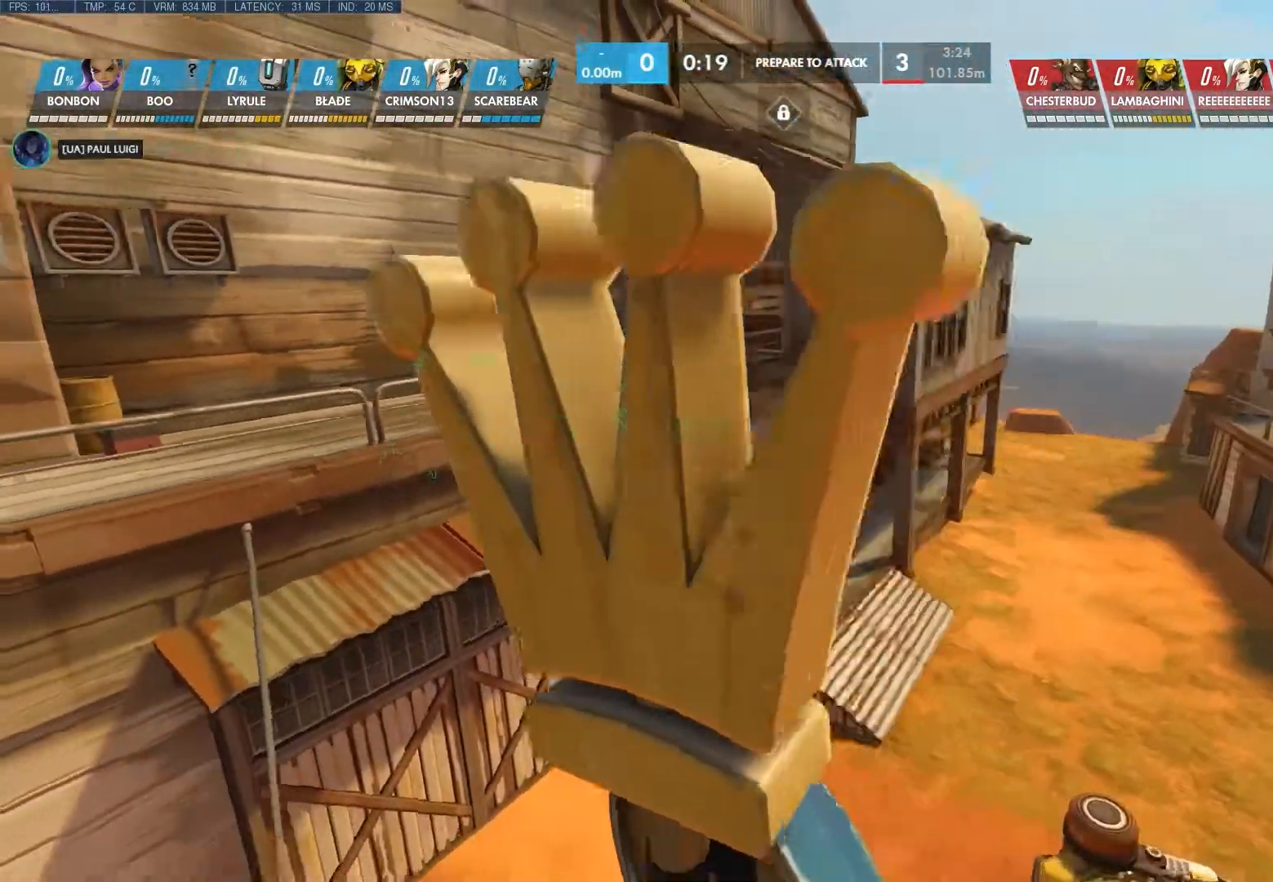
{"keys": ["d", "shift"], "mouse": [], "events": []}
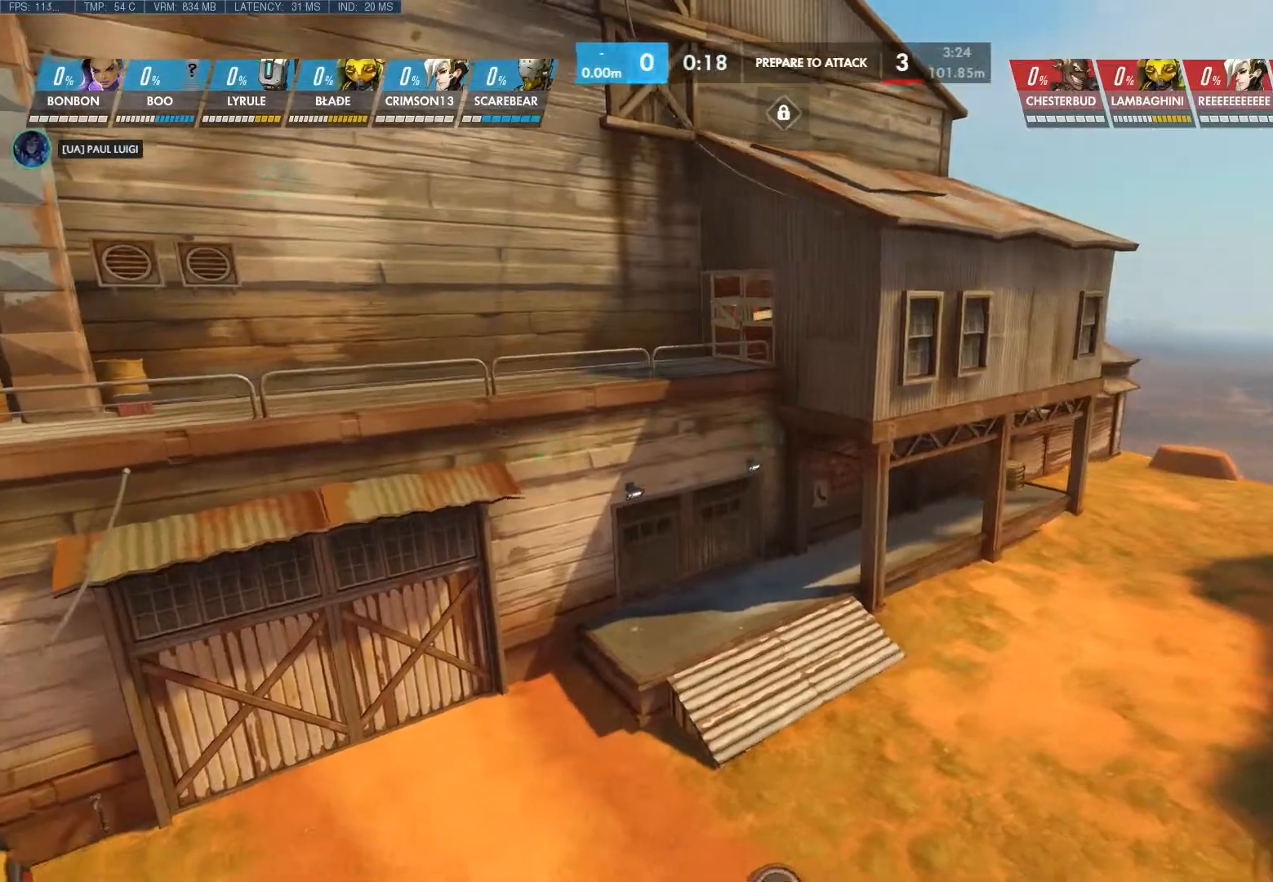
{"keys": ["d", "shift"], "mouse": [], "events": []}
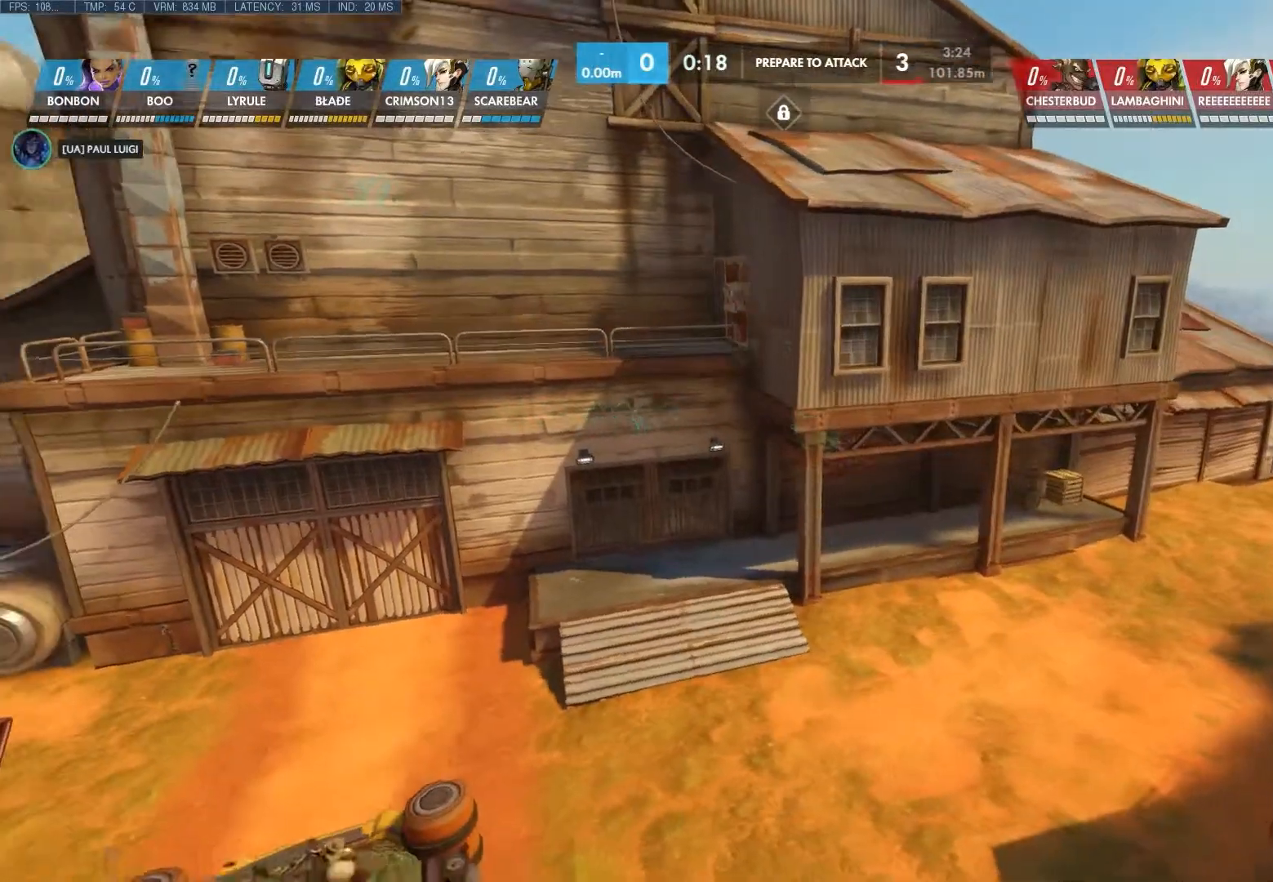
{"keys": ["d", "shift"], "mouse": [], "events": []}
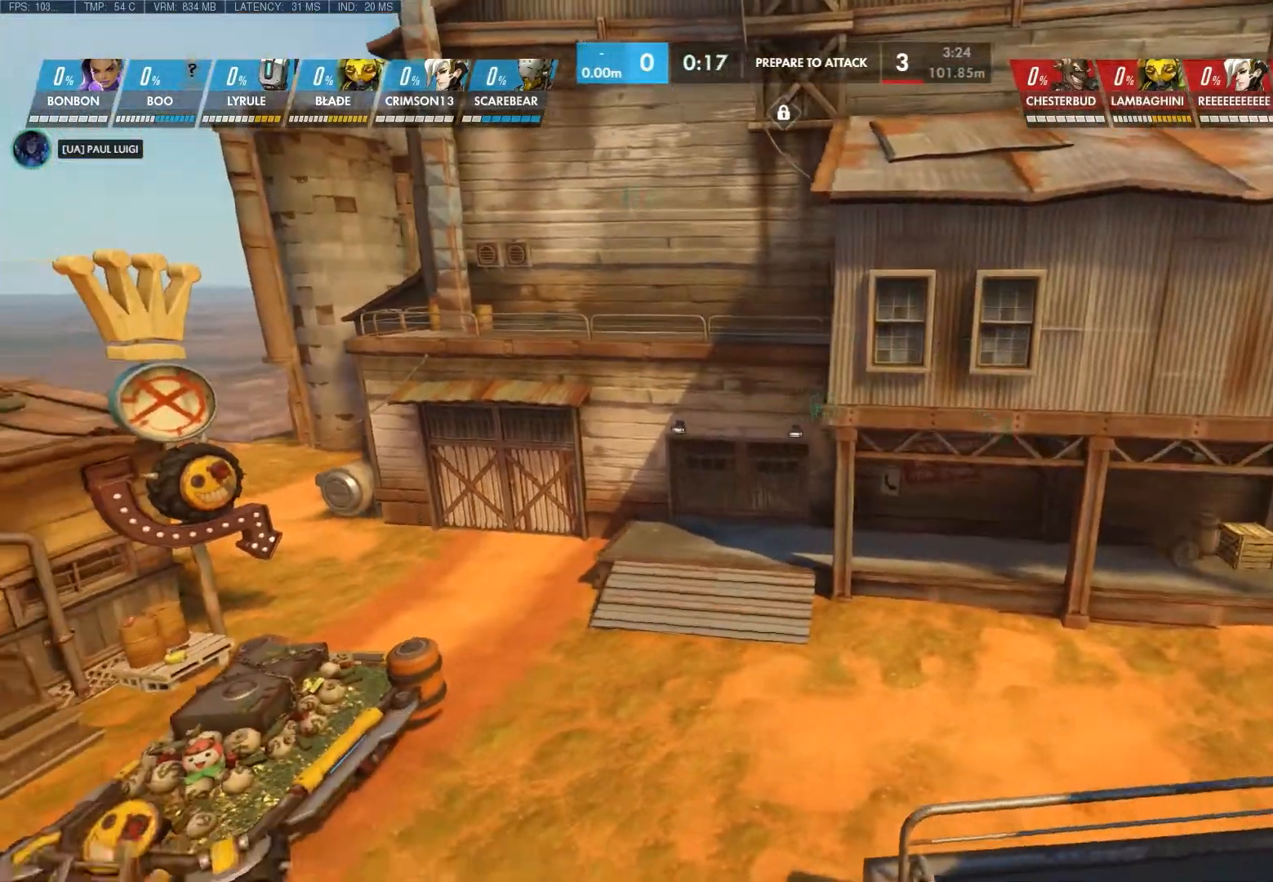
{"keys": ["d", "shift"], "mouse": [], "events": []}
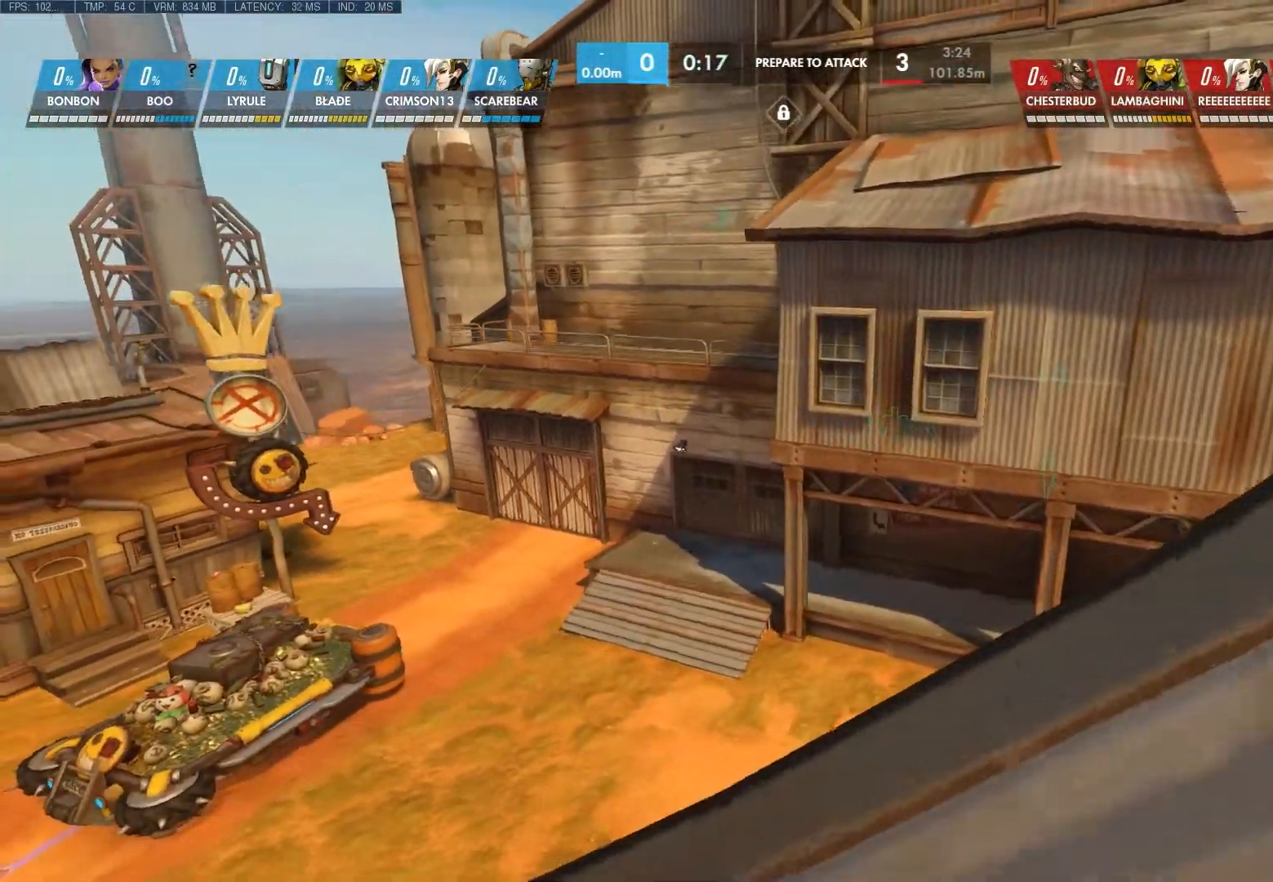
{"keys": ["d", "shift"], "mouse": [], "events": []}
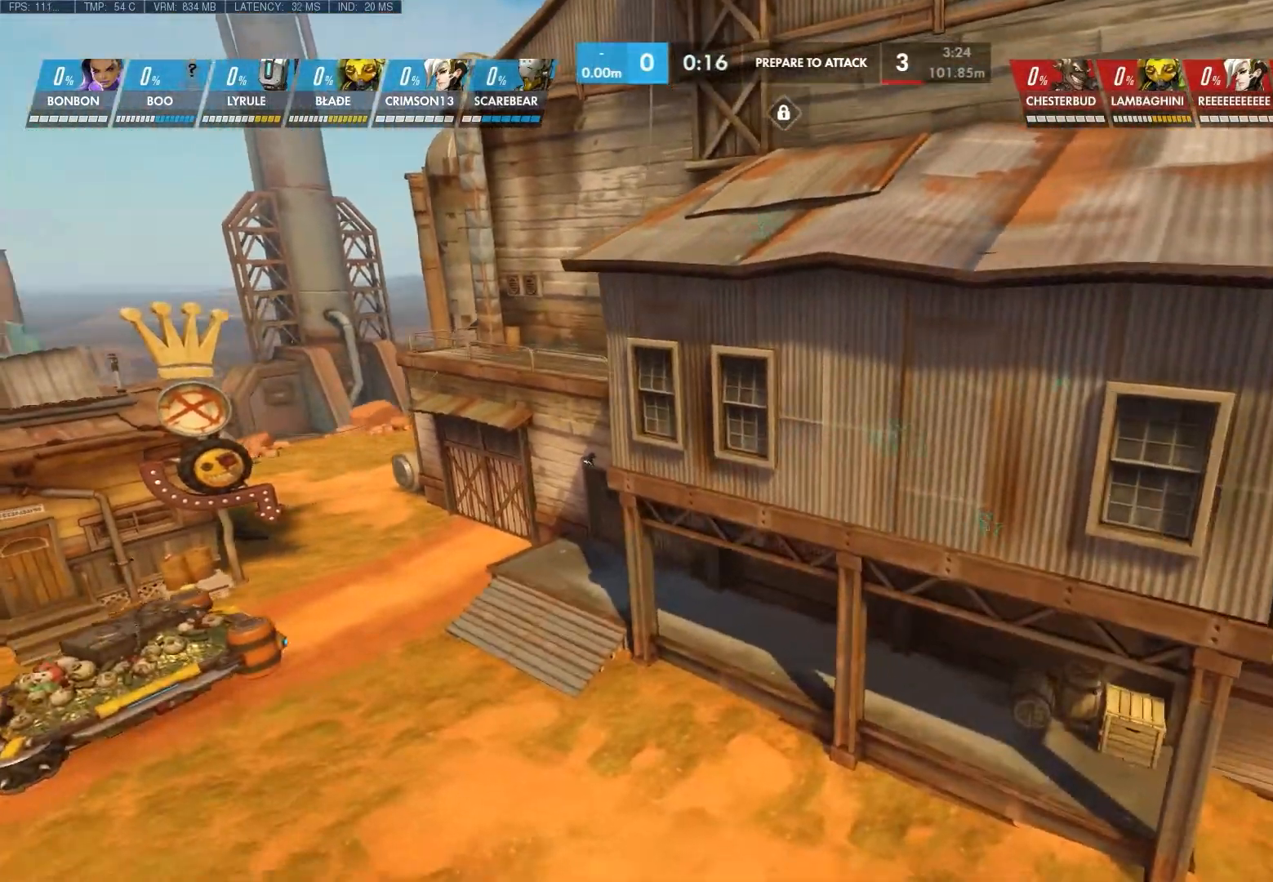
{"keys": ["d", "shift"], "mouse": [], "events": []}
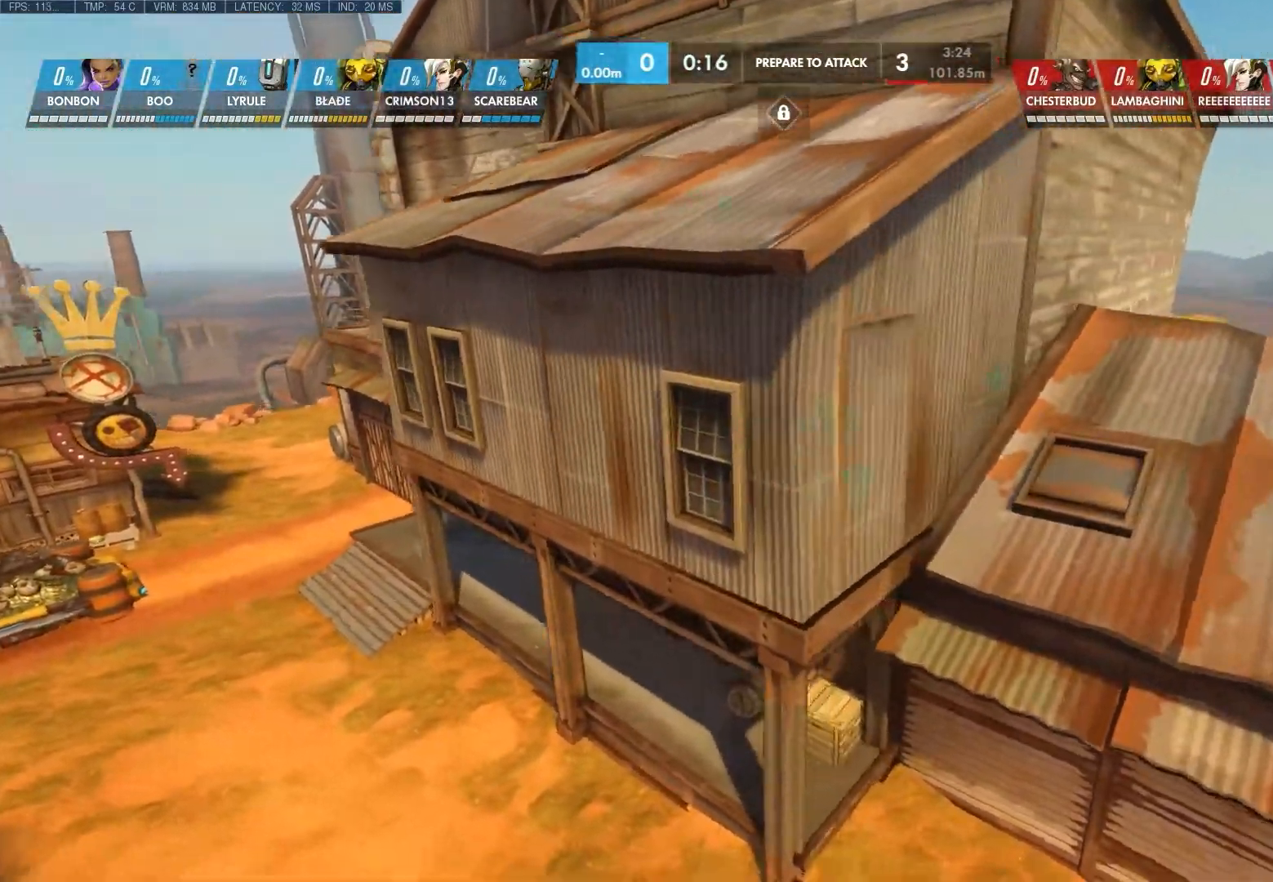
{"keys": [], "mouse": [], "events": [[167, "shift", "up"], [233, "d", "up"]]}
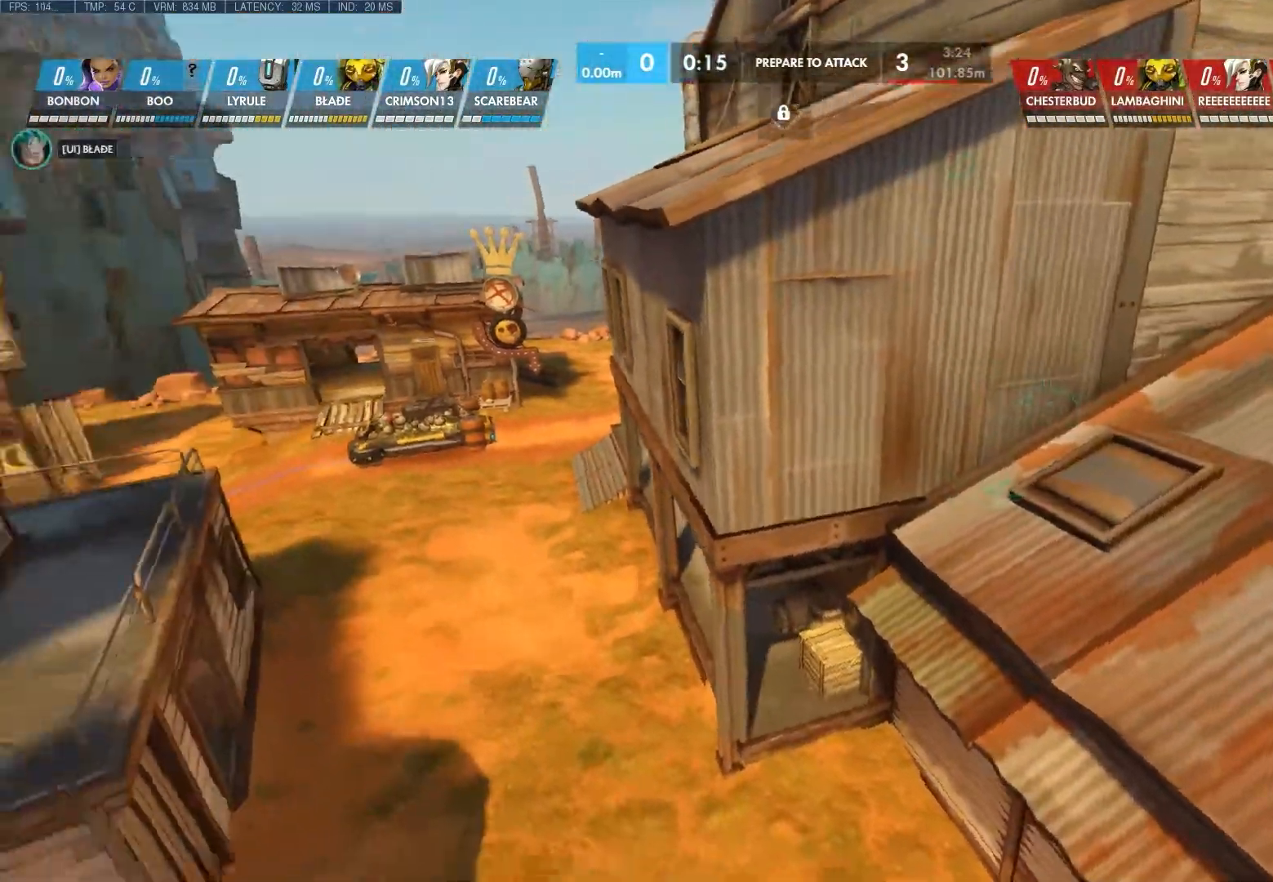
{"keys": ["a", "w"], "mouse": [], "events": [[317, "a", "down"], [350, "w", "down"]]}
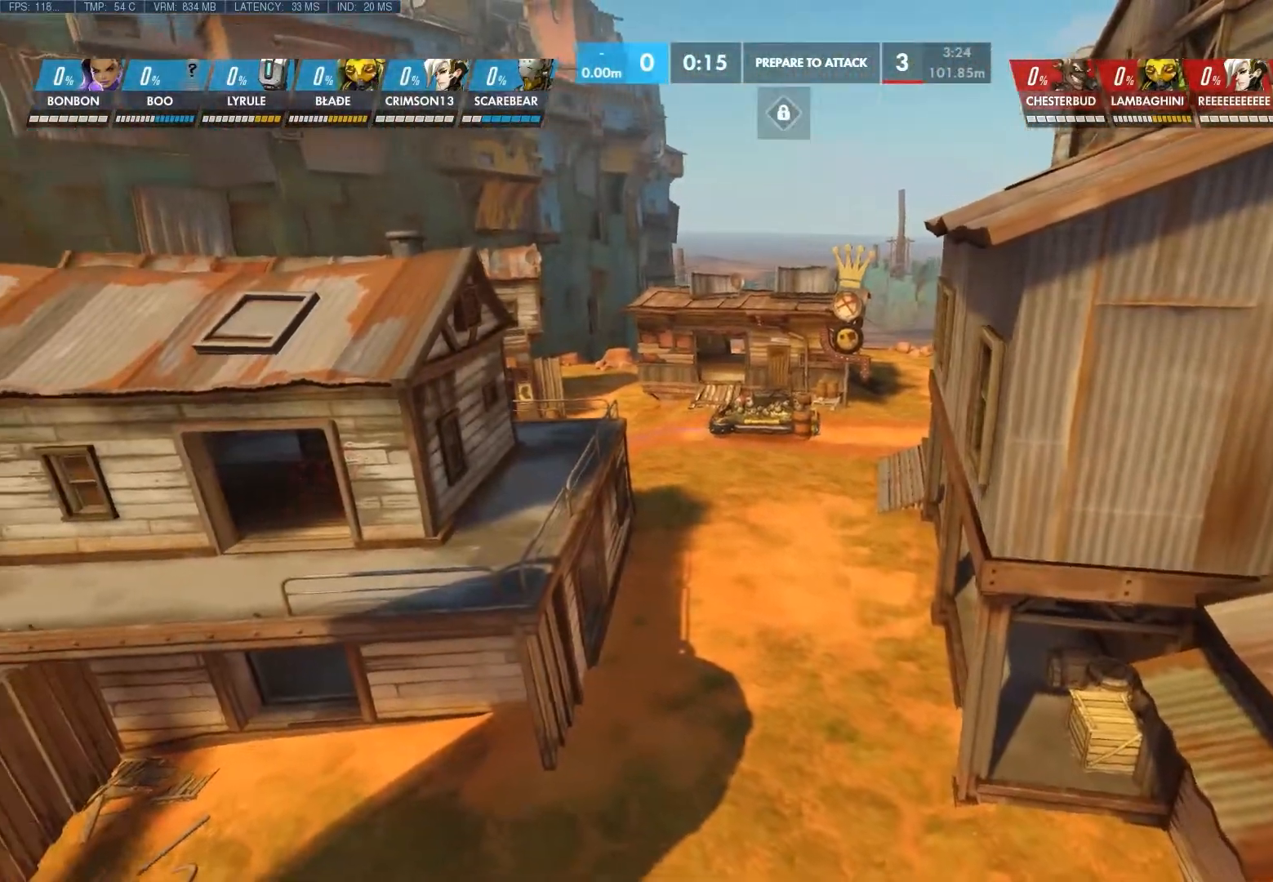
{"keys": ["shift", "w"], "mouse": [], "events": [[100, "a", "up"], [200, "shift", "down"]]}
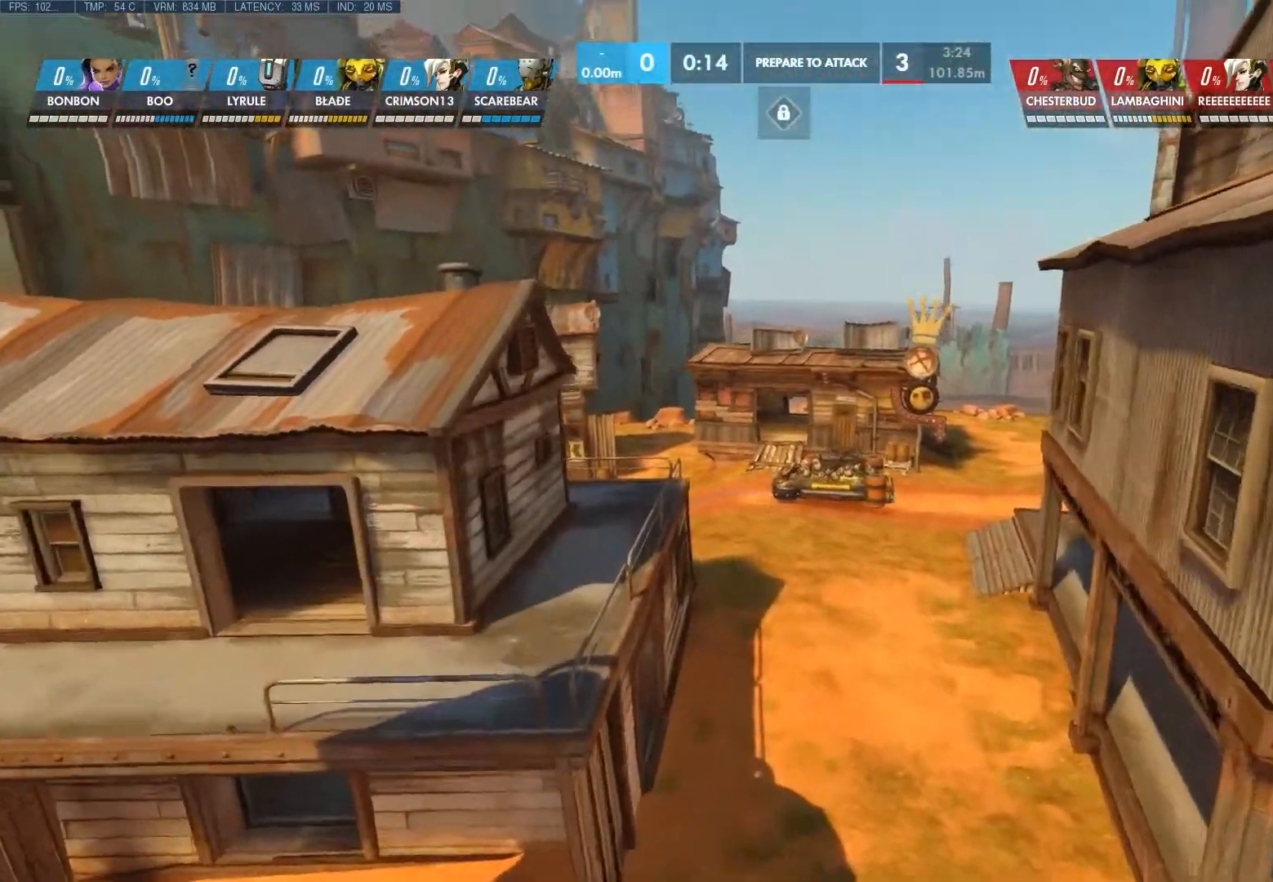
{"keys": [], "mouse": [], "events": [[217, "shift", "up"], [217, "w", "up"]]}
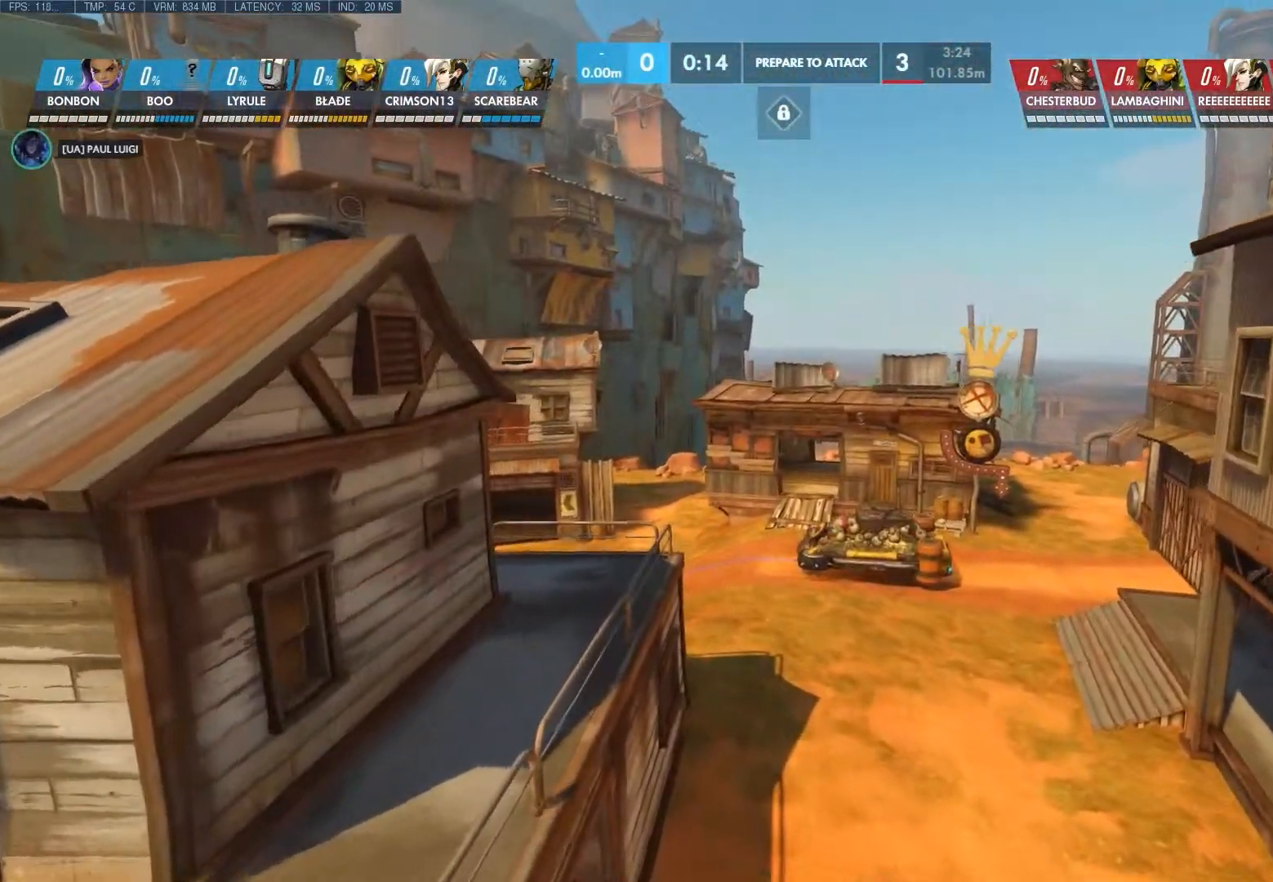
{"keys": ["d", "w"], "mouse": [], "events": [[283, "d", "down"], [283, "w", "down"]]}
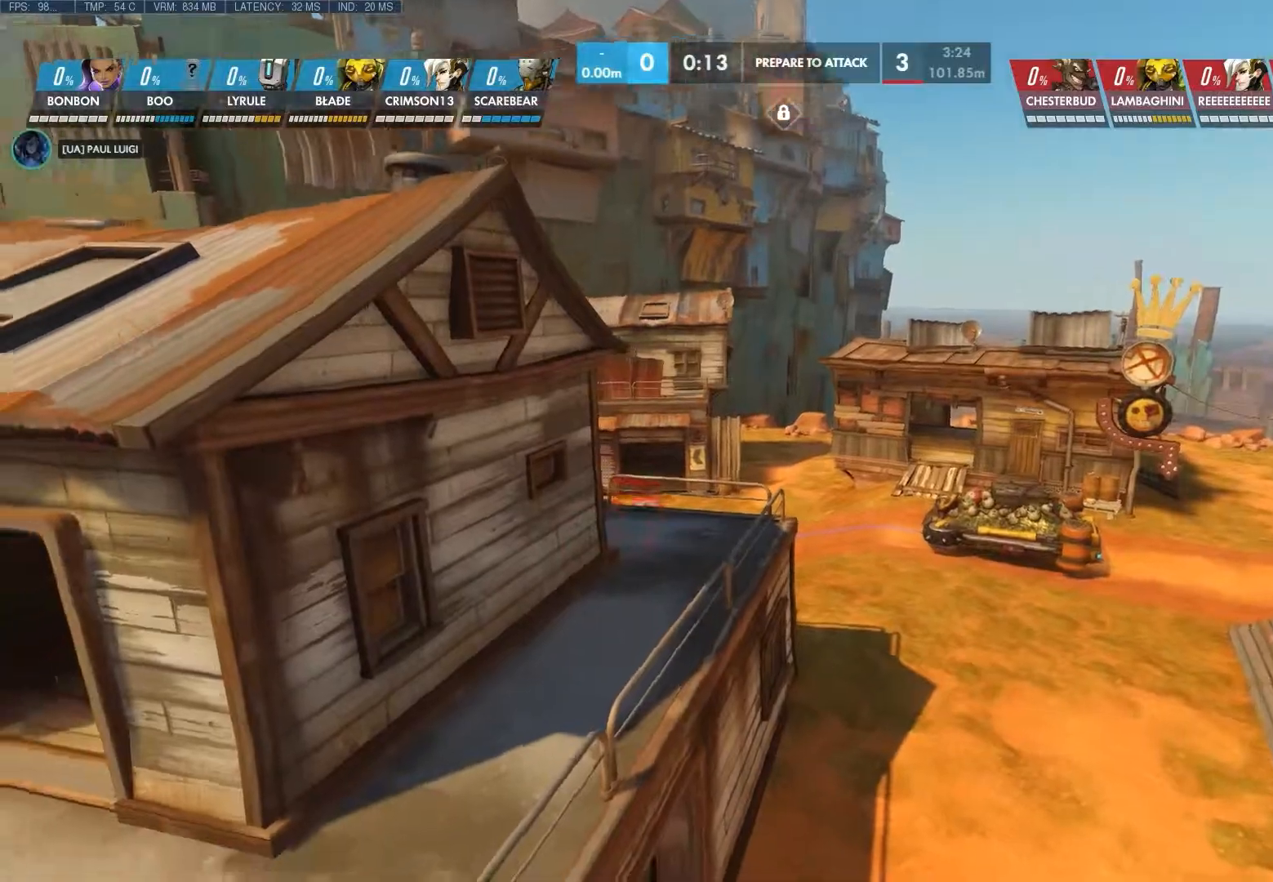
{"keys": ["d", "shift"], "mouse": [], "events": [[83, "shift", "down"], [267, "w", "up"]]}
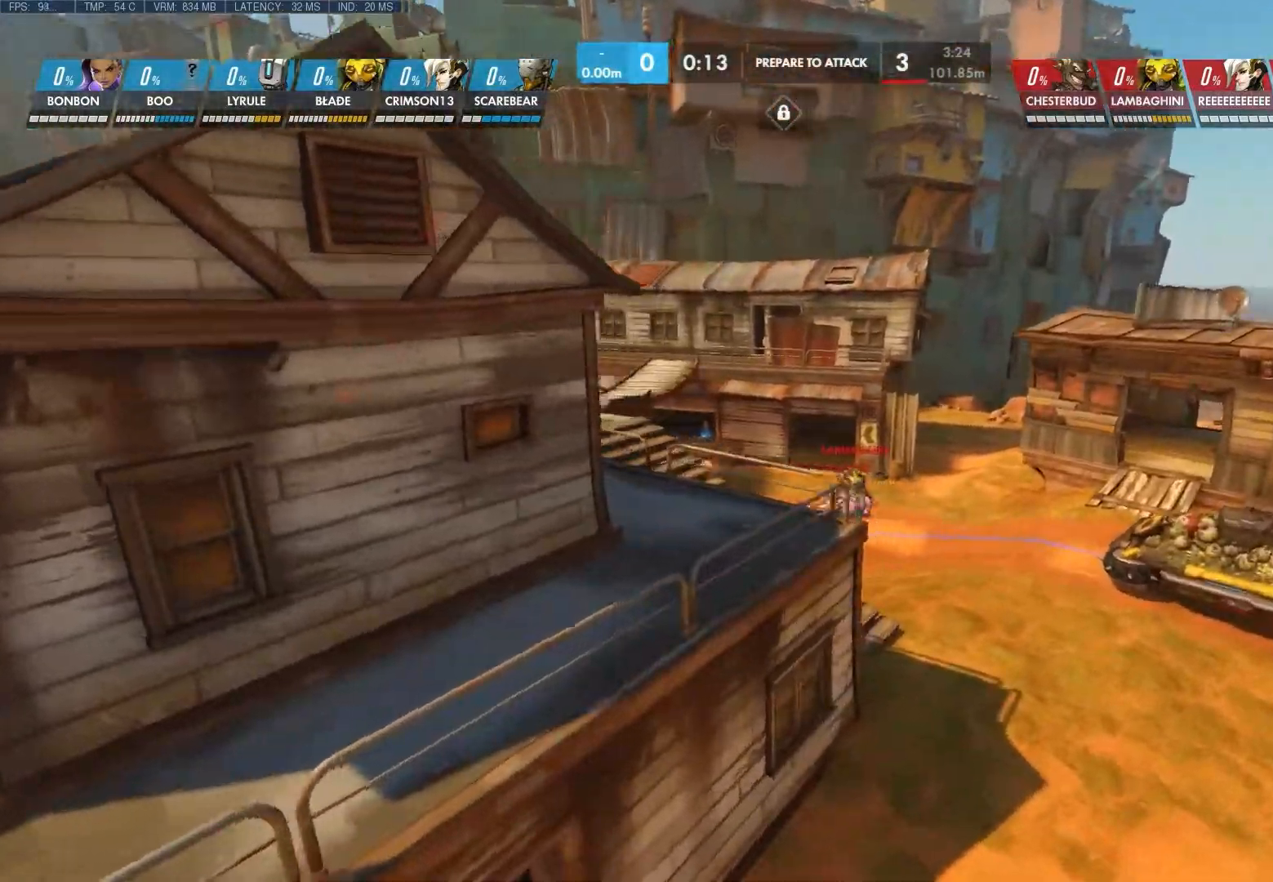
{"keys": ["d", "shift"], "mouse": [], "events": []}
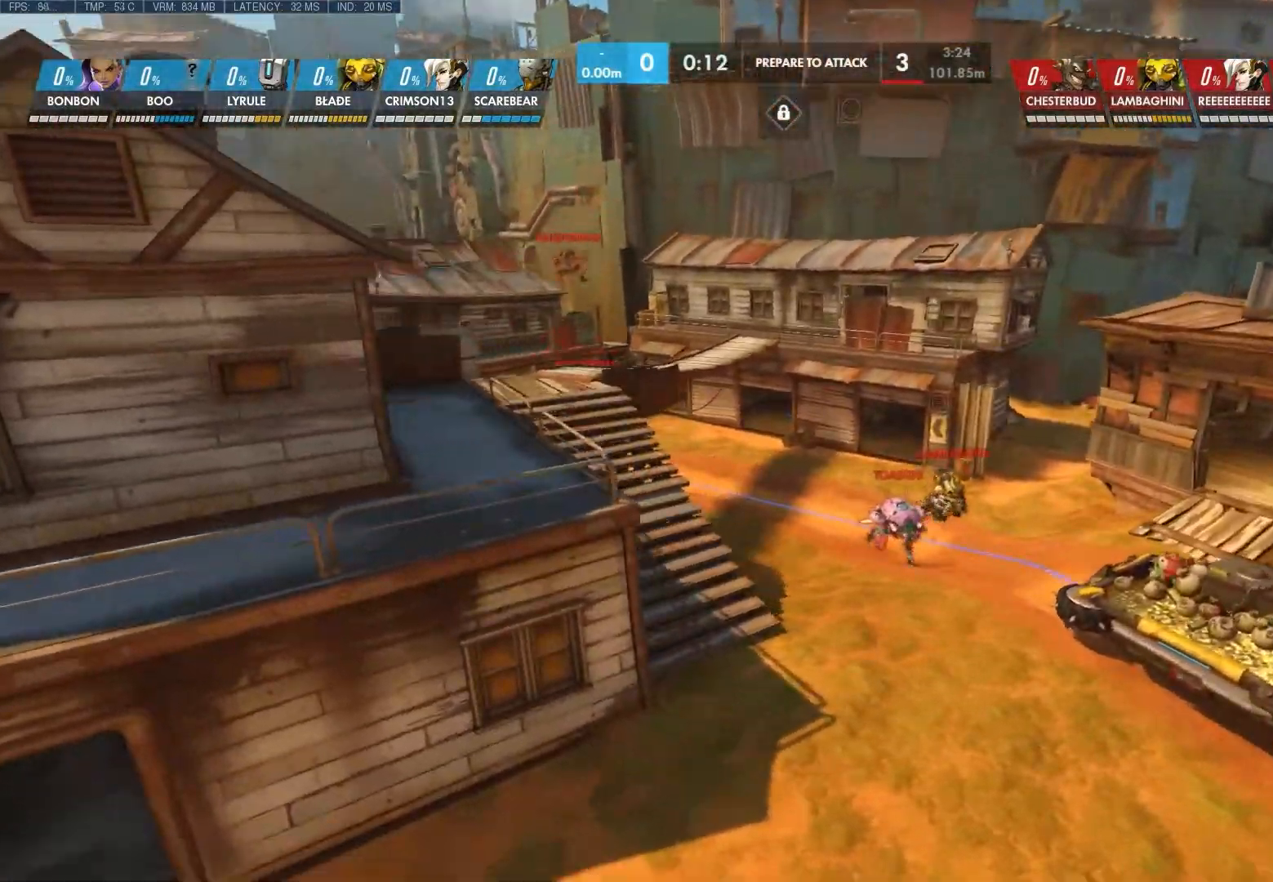
{"keys": ["d", "shift"], "mouse": [], "events": []}
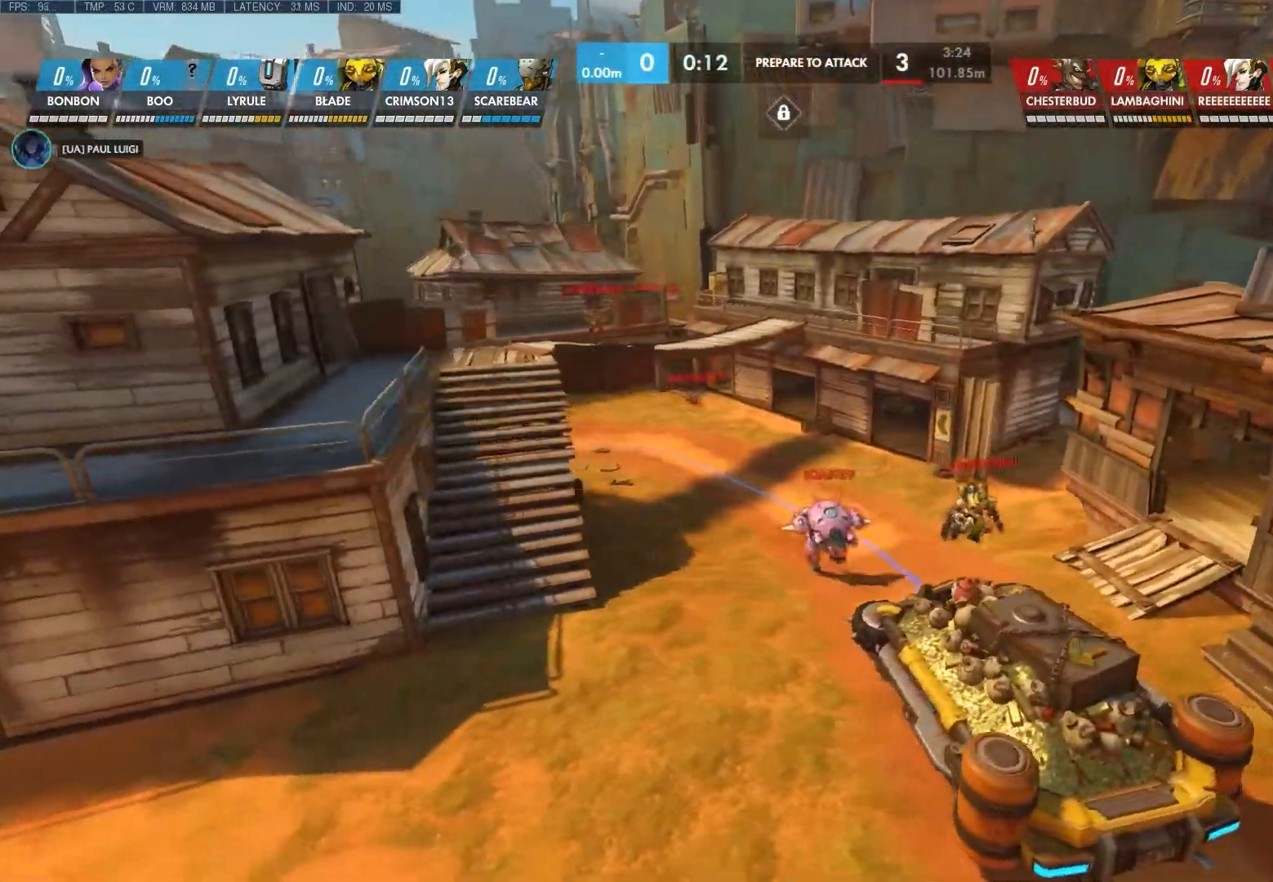
{"keys": ["d", "shift"], "mouse": [], "events": []}
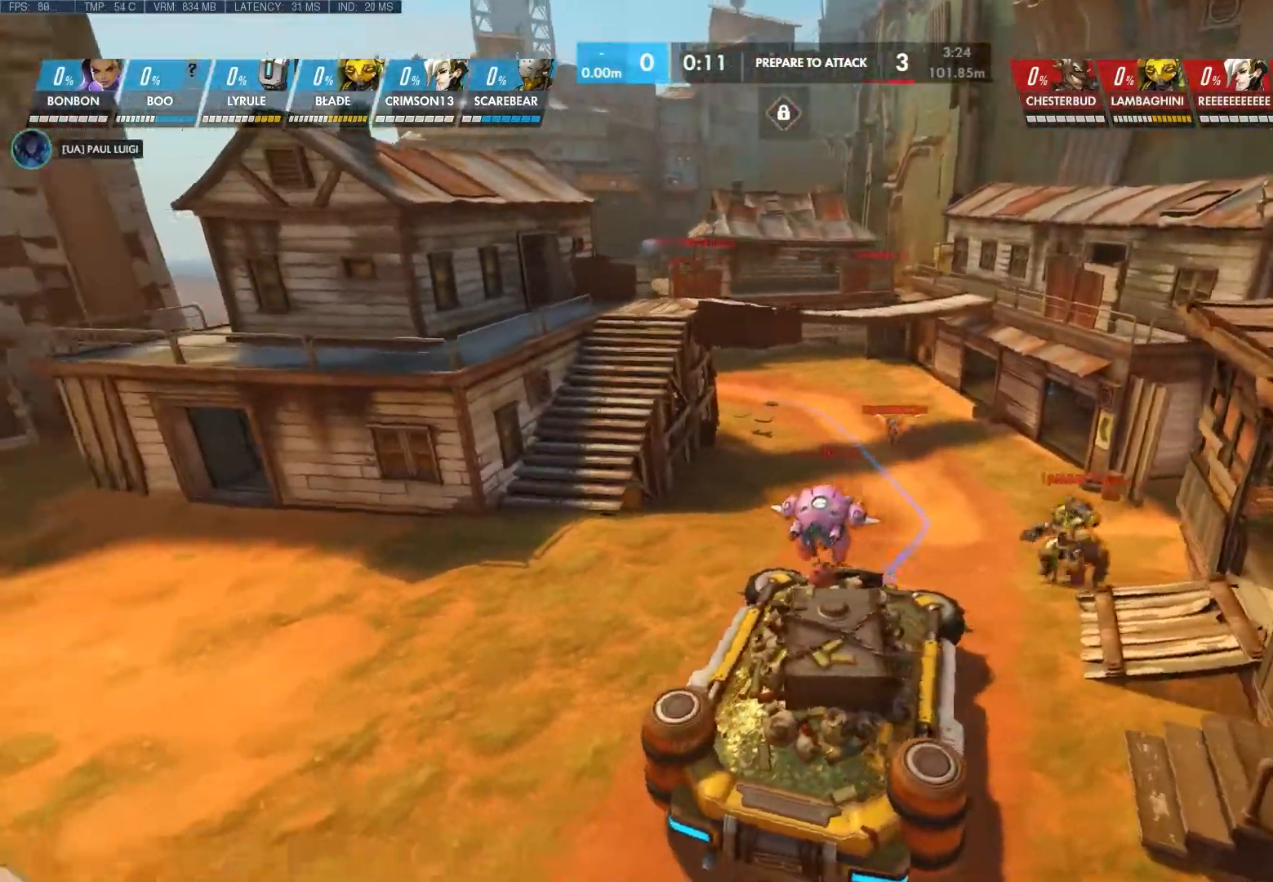
{"keys": ["d", "shift"], "mouse": [], "events": []}
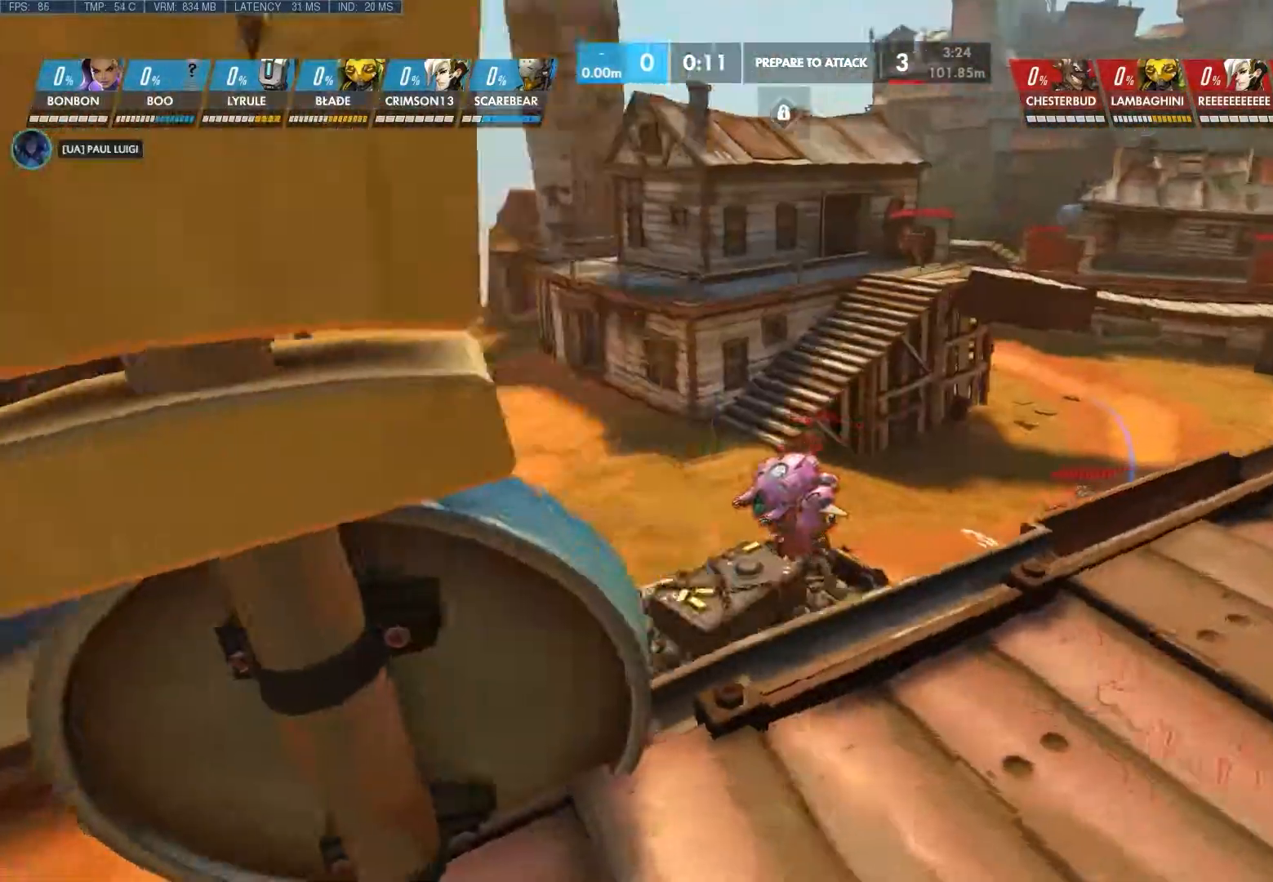
{"keys": ["d", "shift"], "mouse": [], "events": []}
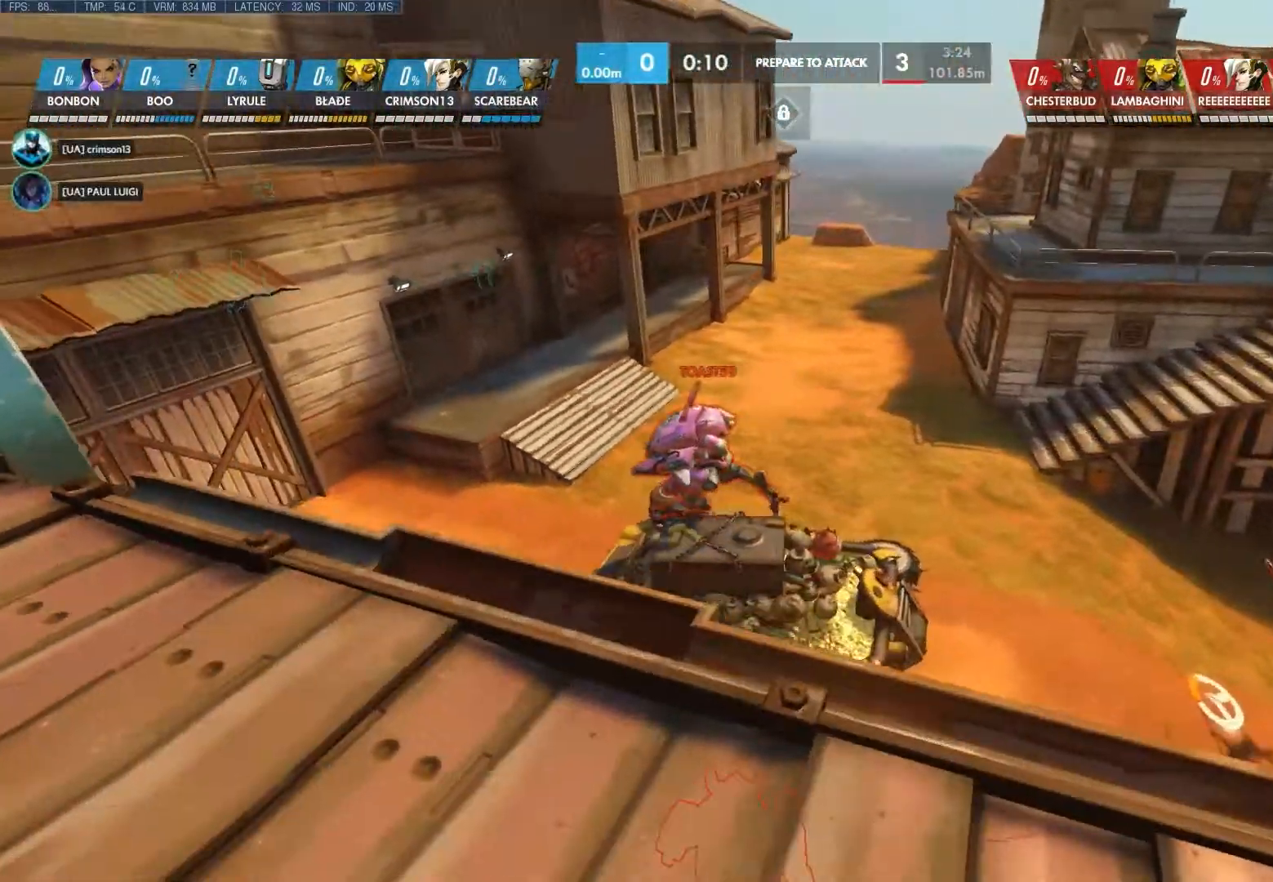
{"keys": ["d", "shift"], "mouse": [], "events": []}
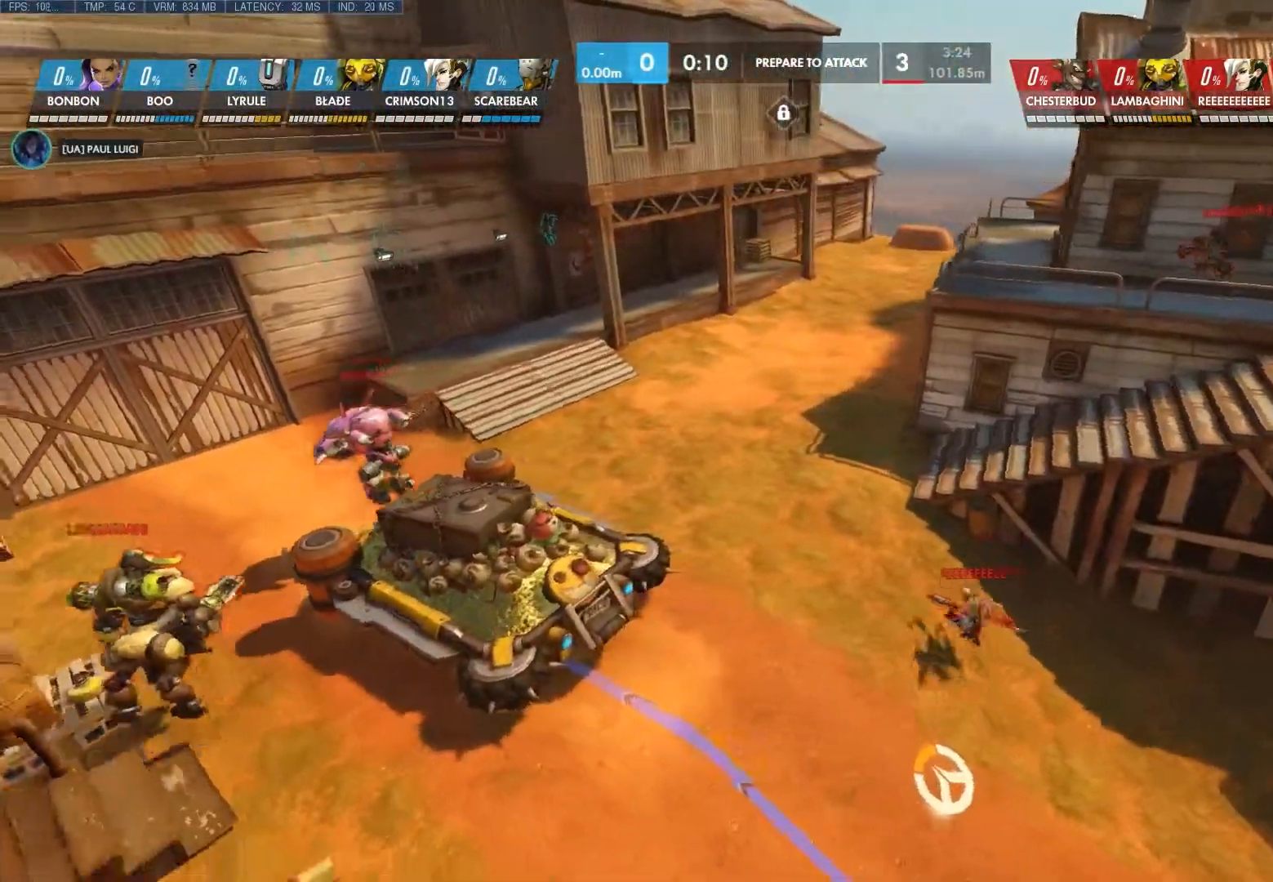
{"keys": [], "mouse": [], "events": [[83, "shift", "up"], [317, "d", "up"]]}